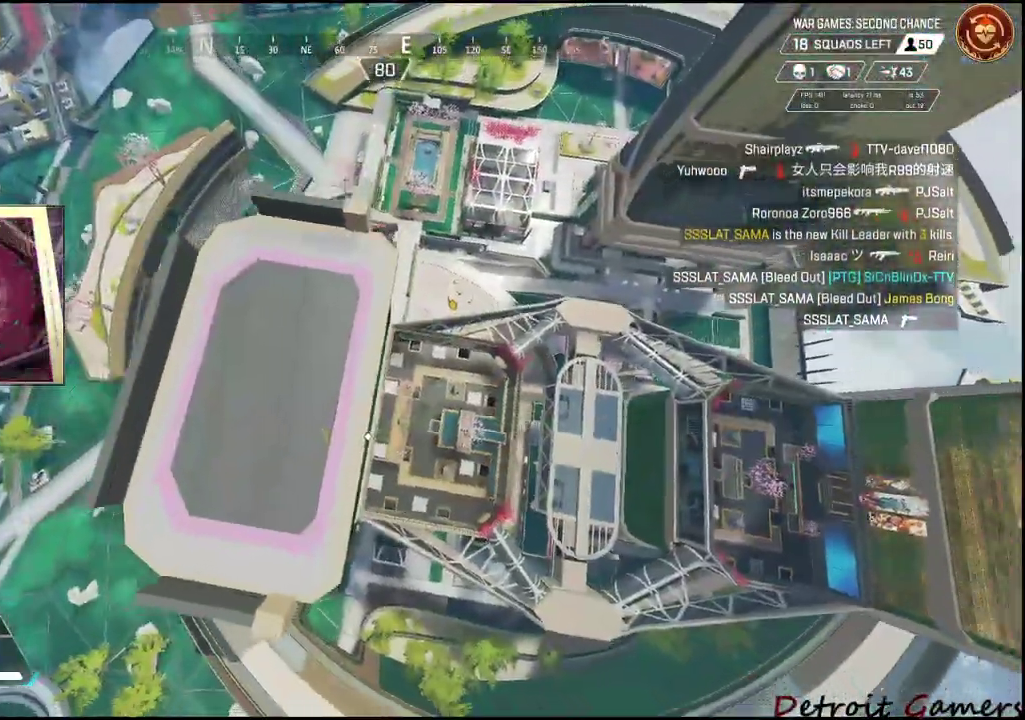
Gameplay with keyboard and mouse; each line is a JSON object with the keys and mouse buttons held at the frame after it. "events" lists presses ("down") and releases ("up") of "1", "2", "3", "4", "5", "a", "alt", "c", "caps_lock", "ctrl", "d", "e", "f", "g", "q", "r", "s", "shift", "space", "t", "tab", "v", "w", "x", "z", "mouse_left", "mouse_wheel" and "mouse_right" between this image and that frame as [ms after this image, input, new state], when the widget could be followed in between. "mouse_left", "mouse_wheel", "mouse_right" = the "left", "wheel", "right" buttons of the "mouse" list. No other keys are recorded. "wheel" means that the mouse wheel is clicked or scrolled. Not read: mouse_move.
{"keys": [], "mouse": [], "events": []}
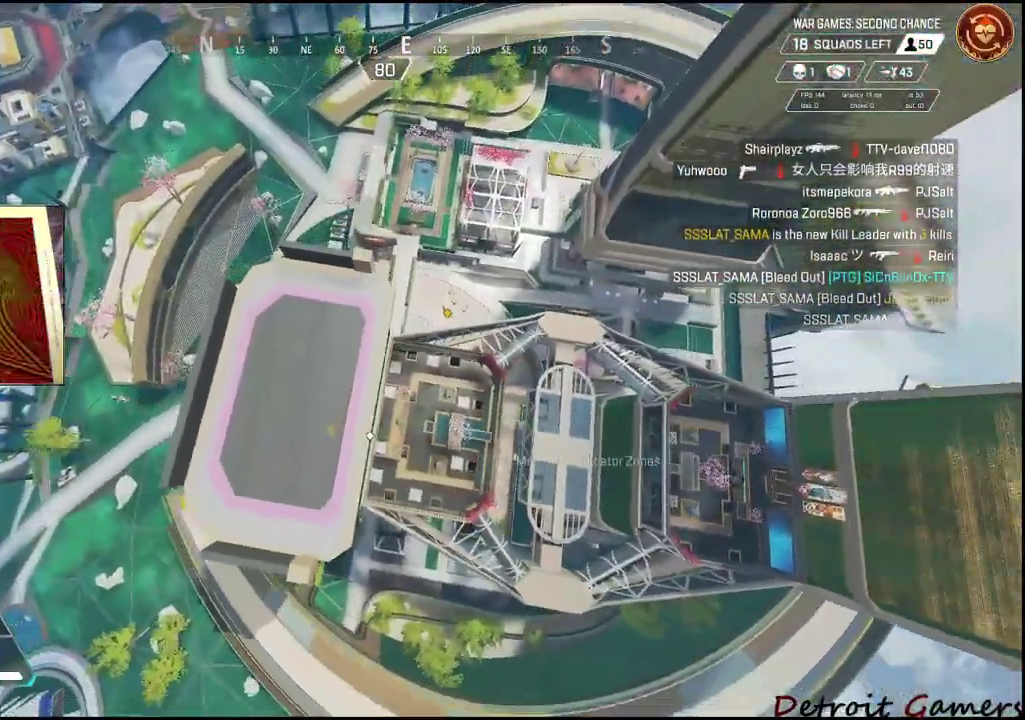
{"keys": [], "mouse": [], "events": []}
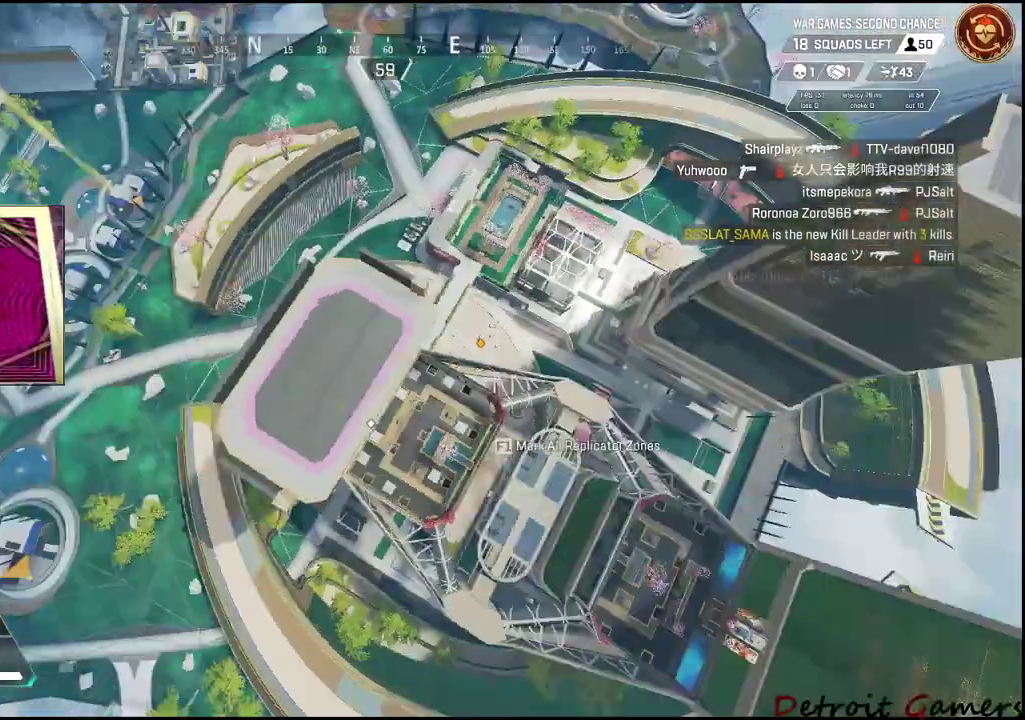
{"keys": [], "mouse": [], "events": []}
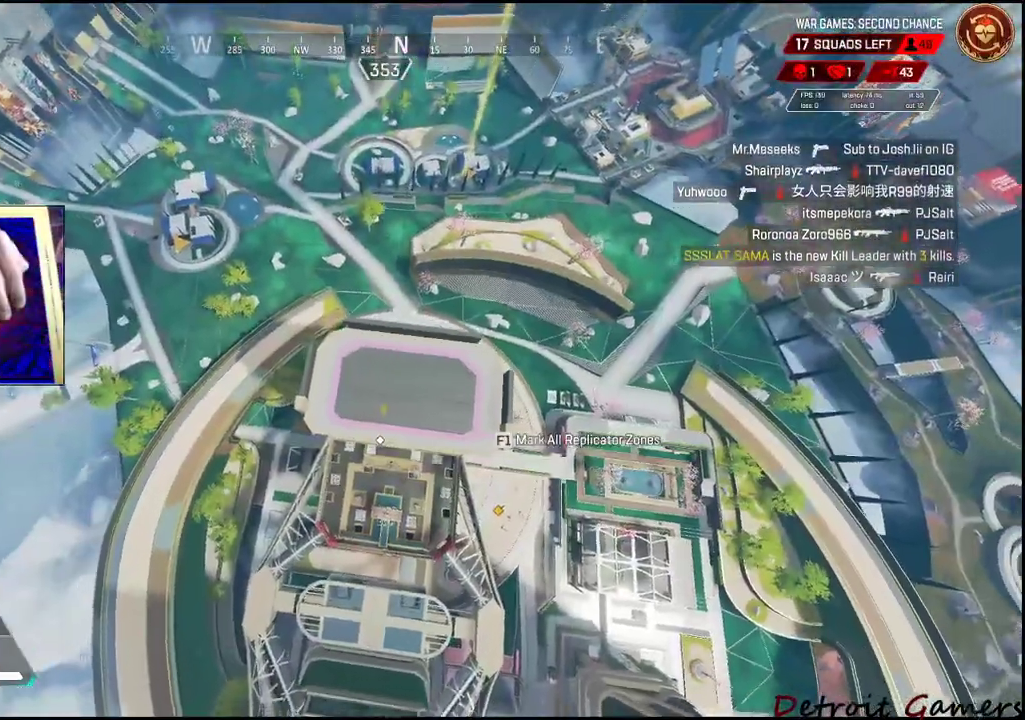
{"keys": [], "mouse": [], "events": []}
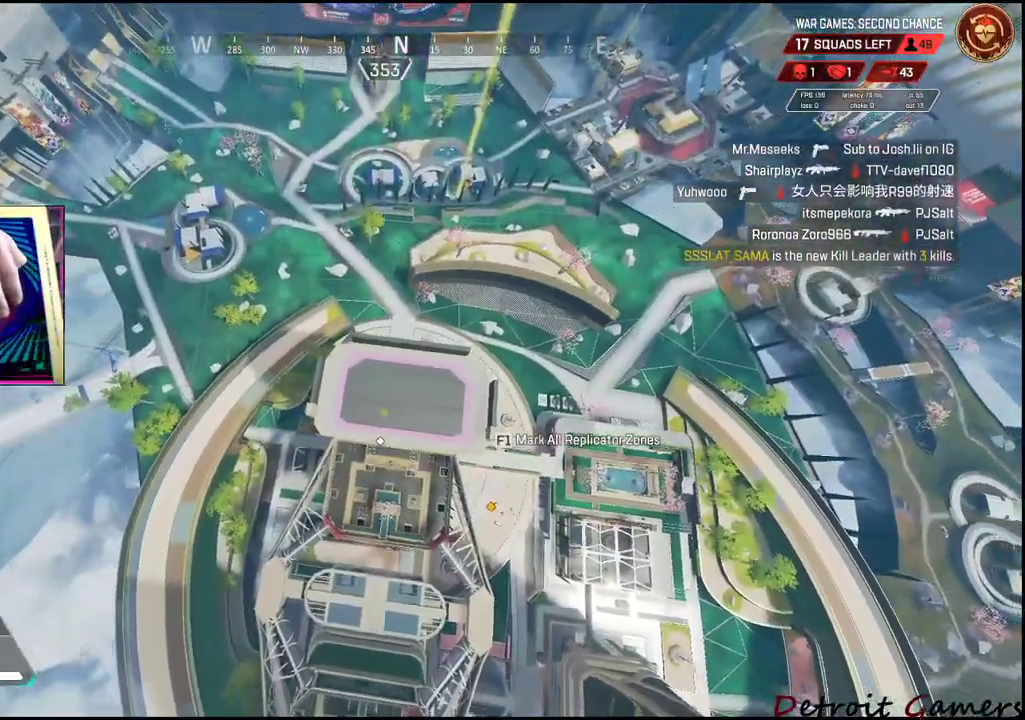
{"keys": [], "mouse": [], "events": []}
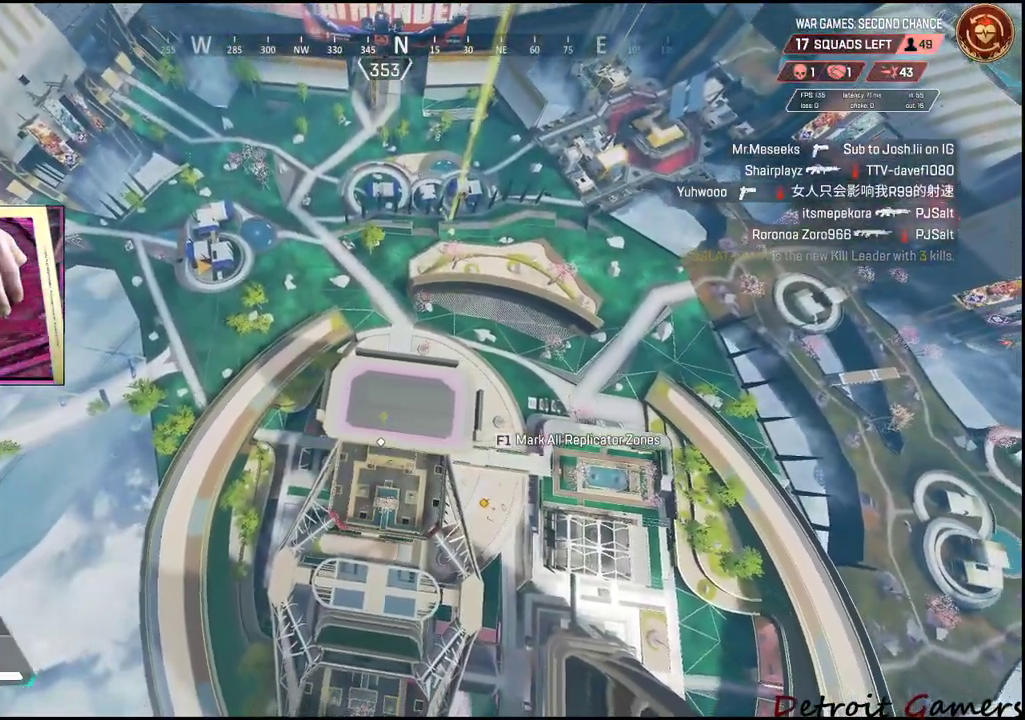
{"keys": [], "mouse": [], "events": []}
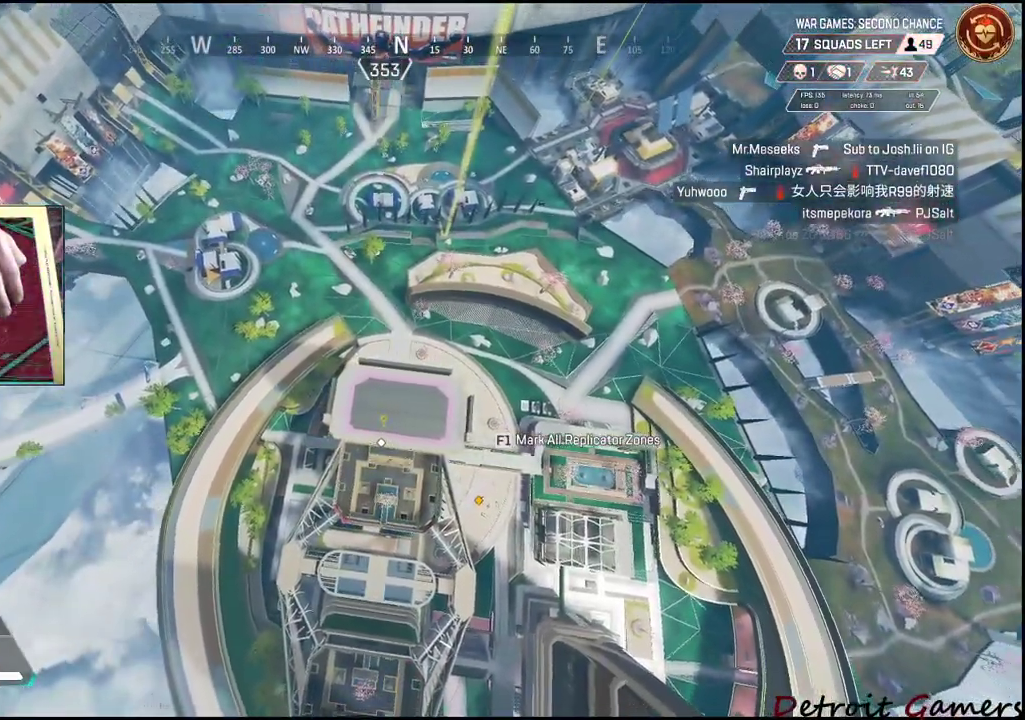
{"keys": [], "mouse": [], "events": []}
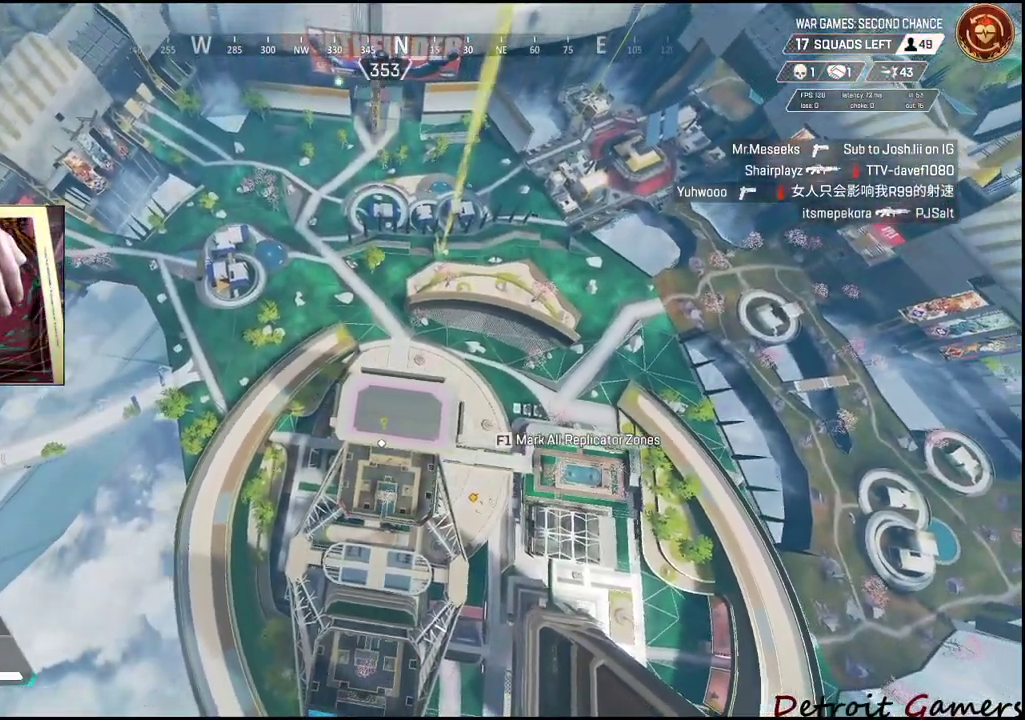
{"keys": [], "mouse": [], "events": []}
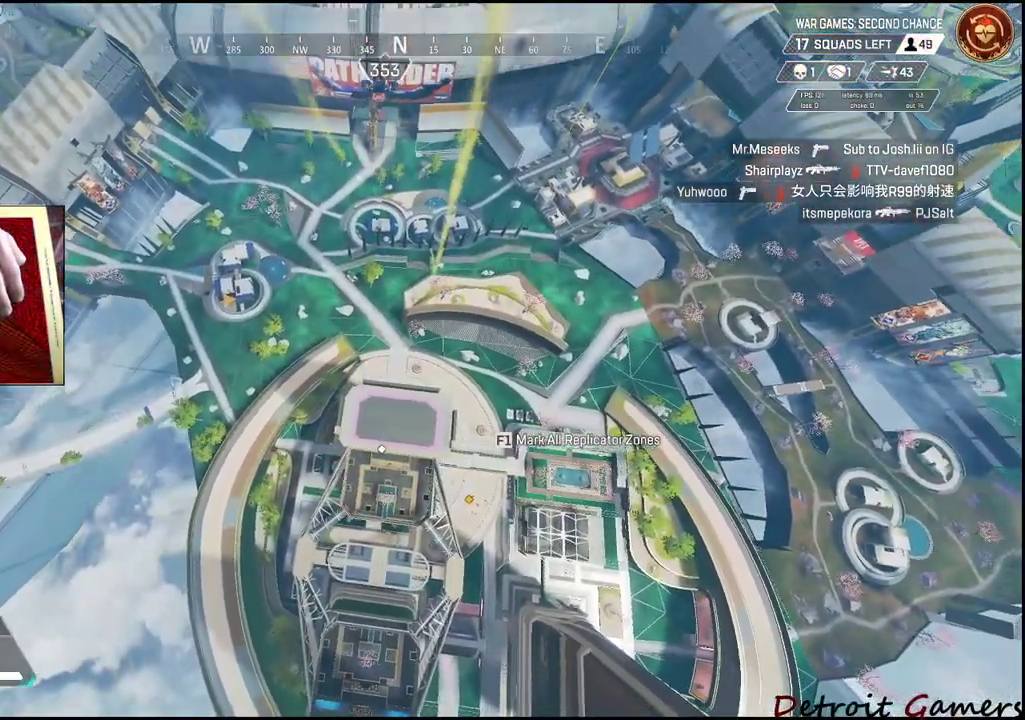
{"keys": [], "mouse": [], "events": []}
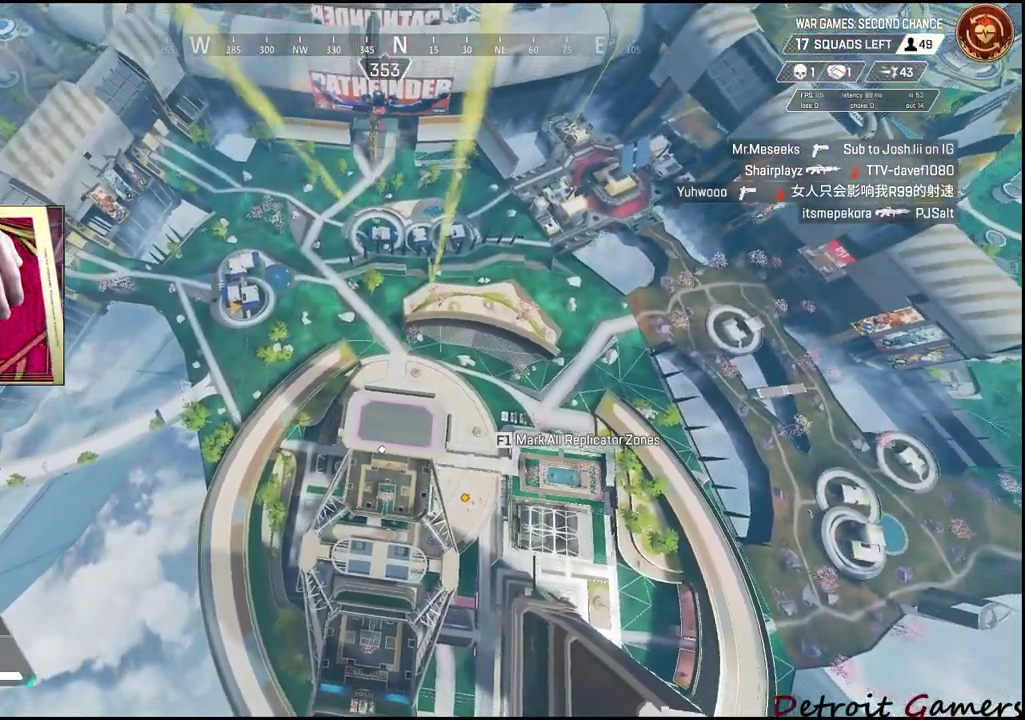
{"keys": [], "mouse": [], "events": []}
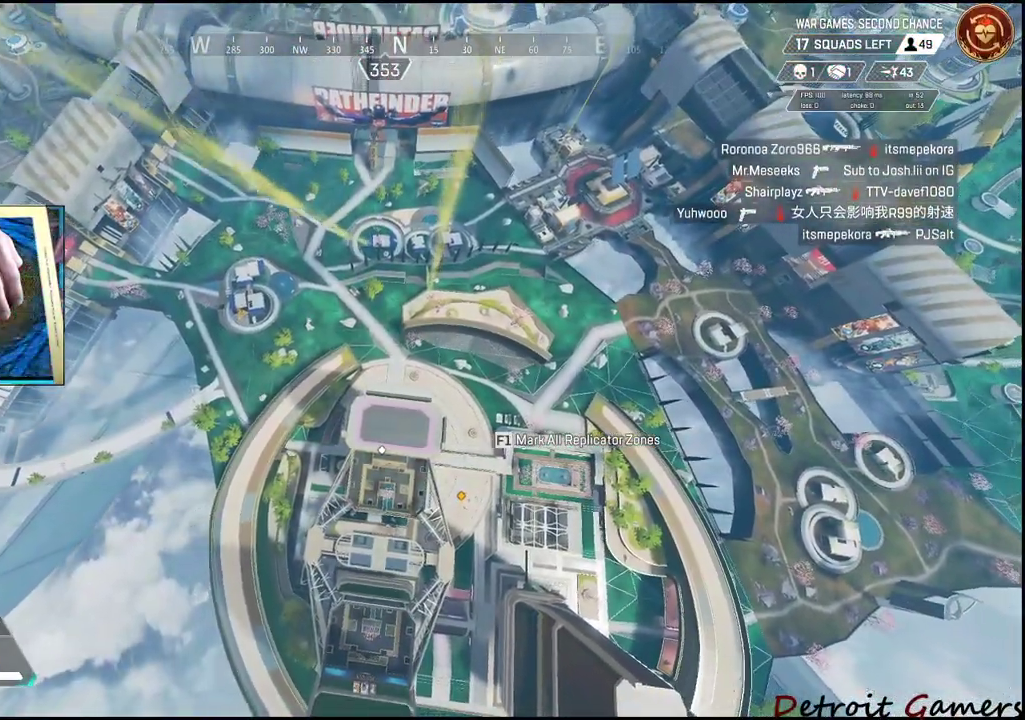
{"keys": ["s"], "mouse": [], "events": [[400, "s", "down"]]}
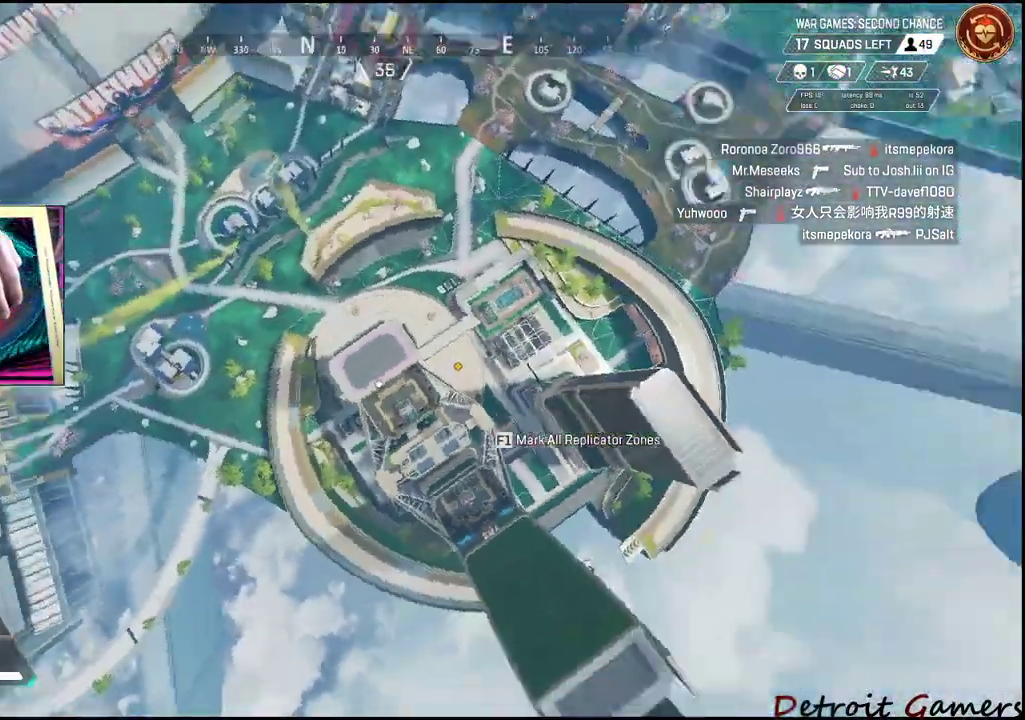
{"keys": [], "mouse": [], "events": [[267, "s", "up"]]}
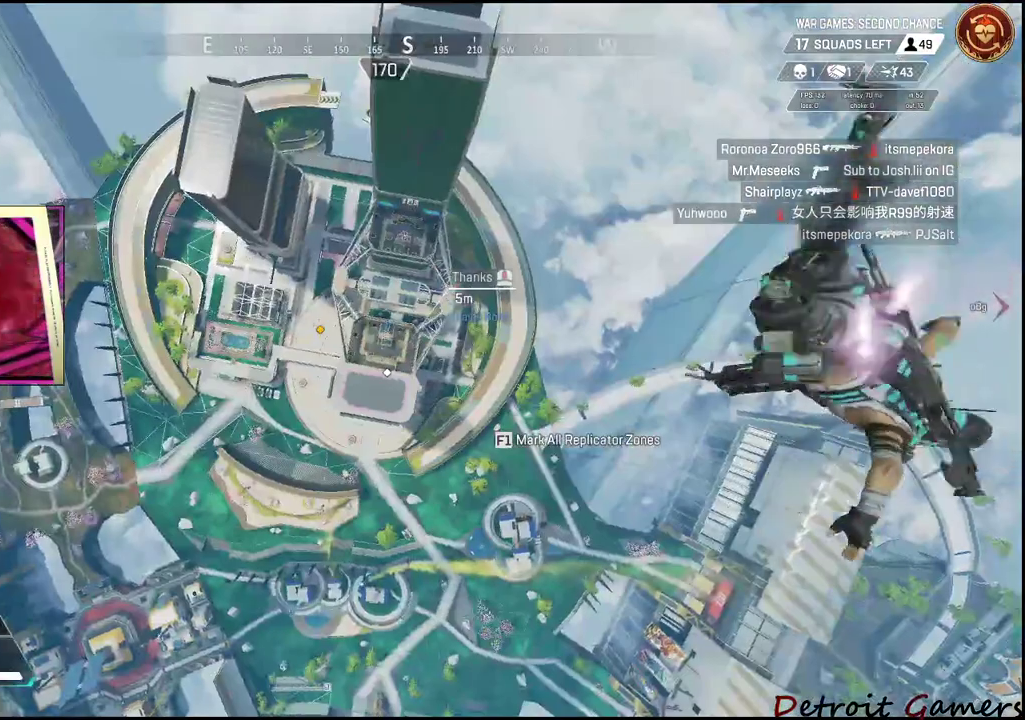
{"keys": ["a", "s"], "mouse": [], "events": [[317, "s", "down"], [484, "a", "down"]]}
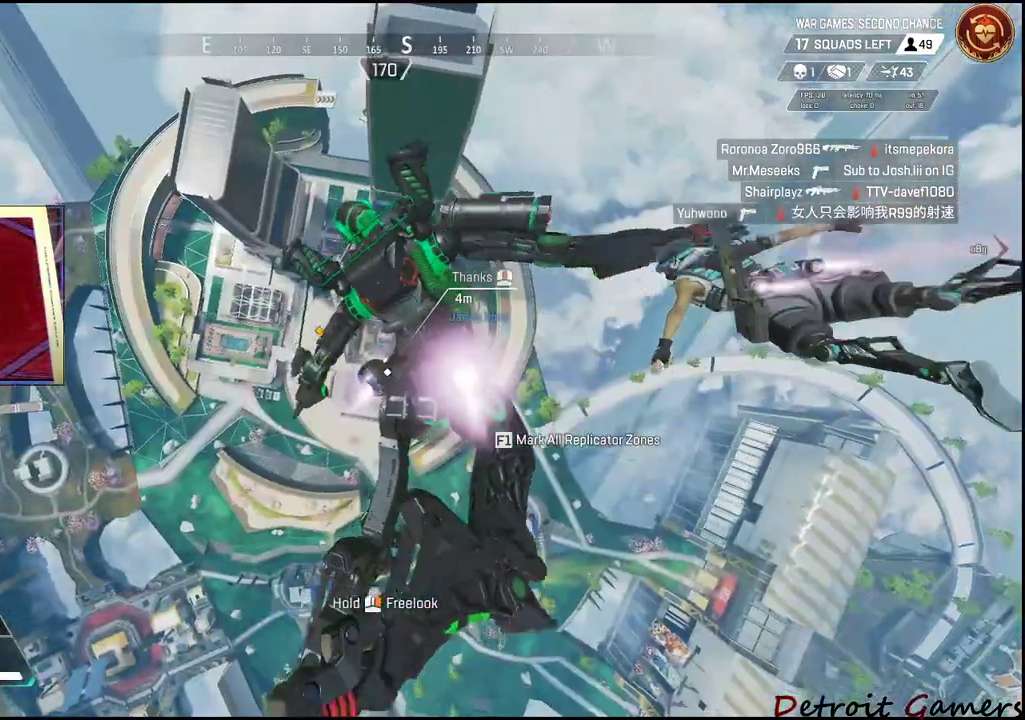
{"keys": ["a", "s"], "mouse": [], "events": []}
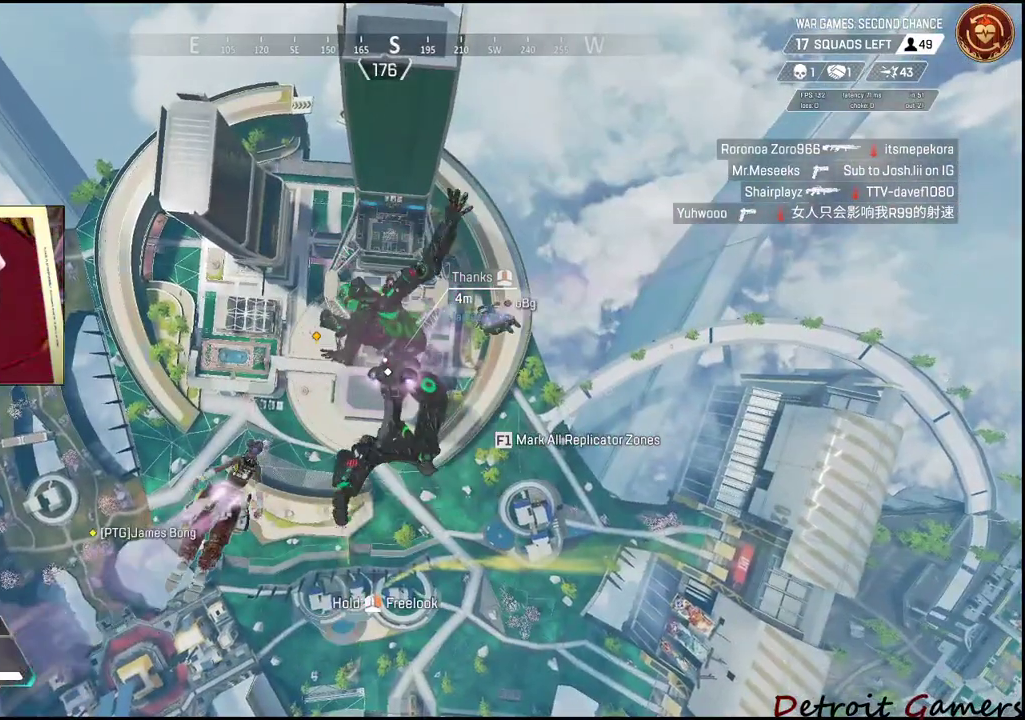
{"keys": ["a", "w"], "mouse": [], "events": [[350, "s", "up"], [467, "w", "down"]]}
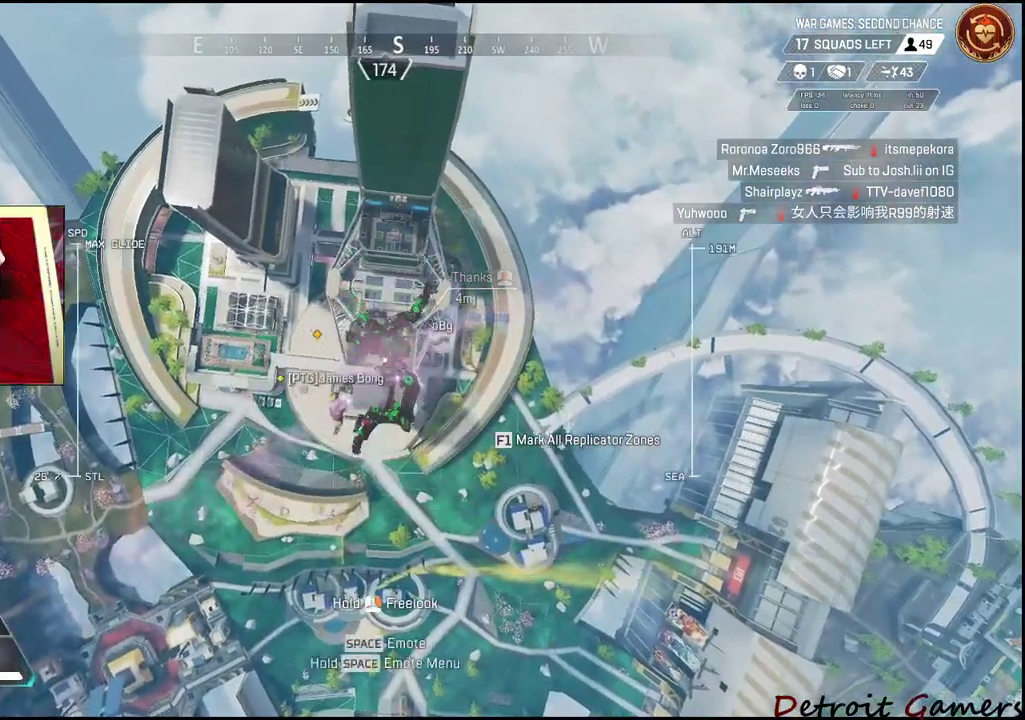
{"keys": ["a", "w"], "mouse": [], "events": []}
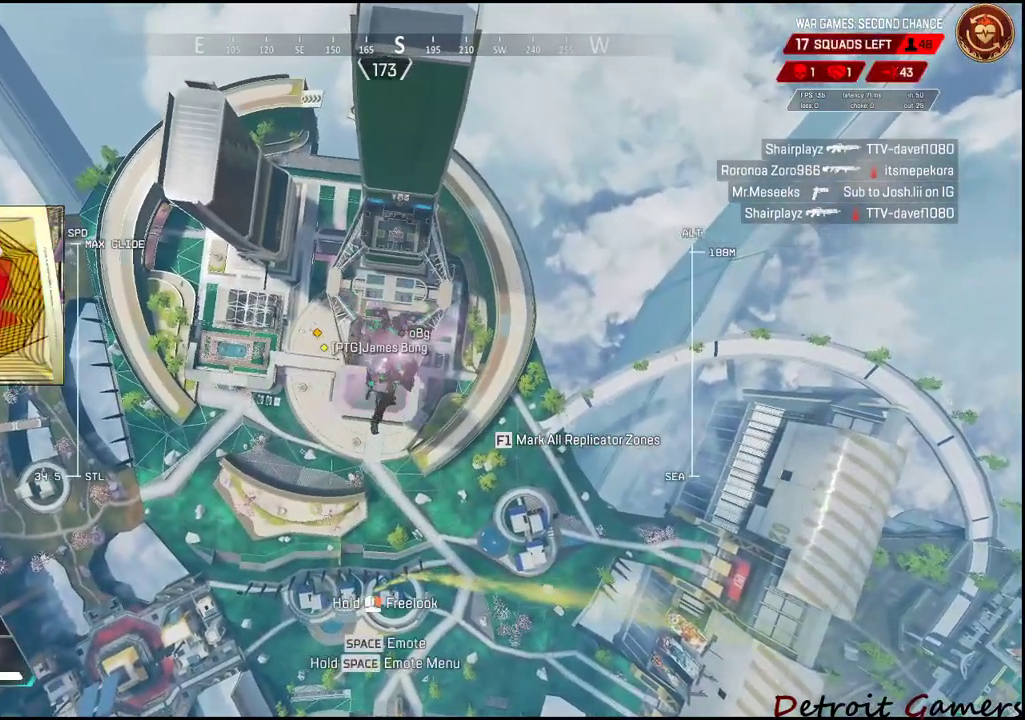
{"keys": ["w"], "mouse": [], "events": [[50, "a", "up"]]}
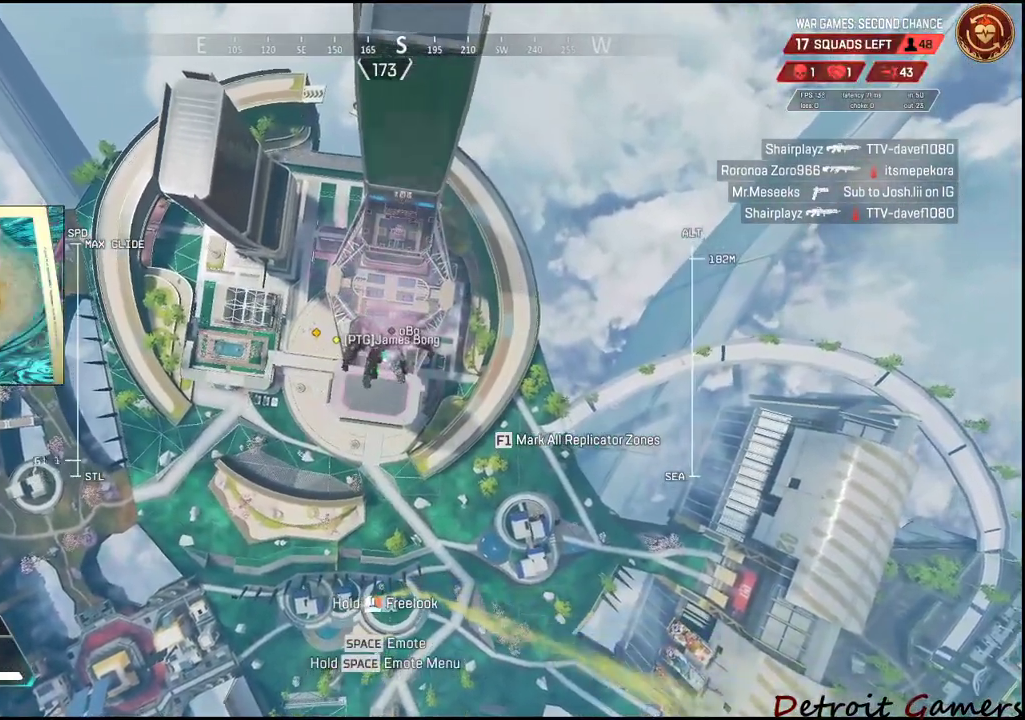
{"keys": ["w"], "mouse": [], "events": []}
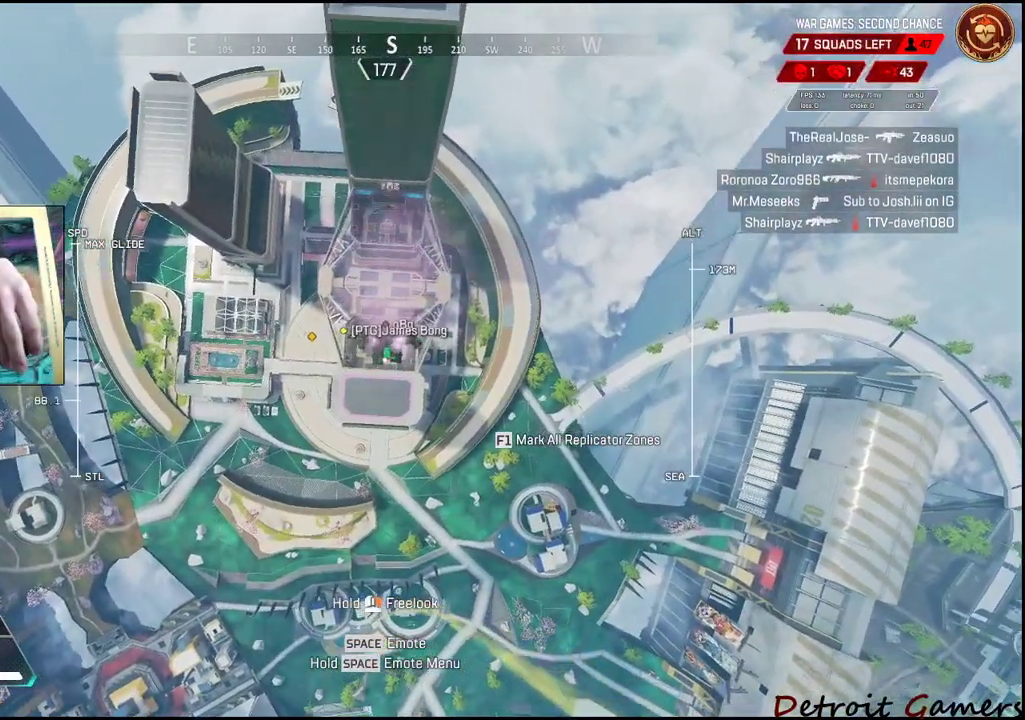
{"keys": ["w"], "mouse": [], "events": []}